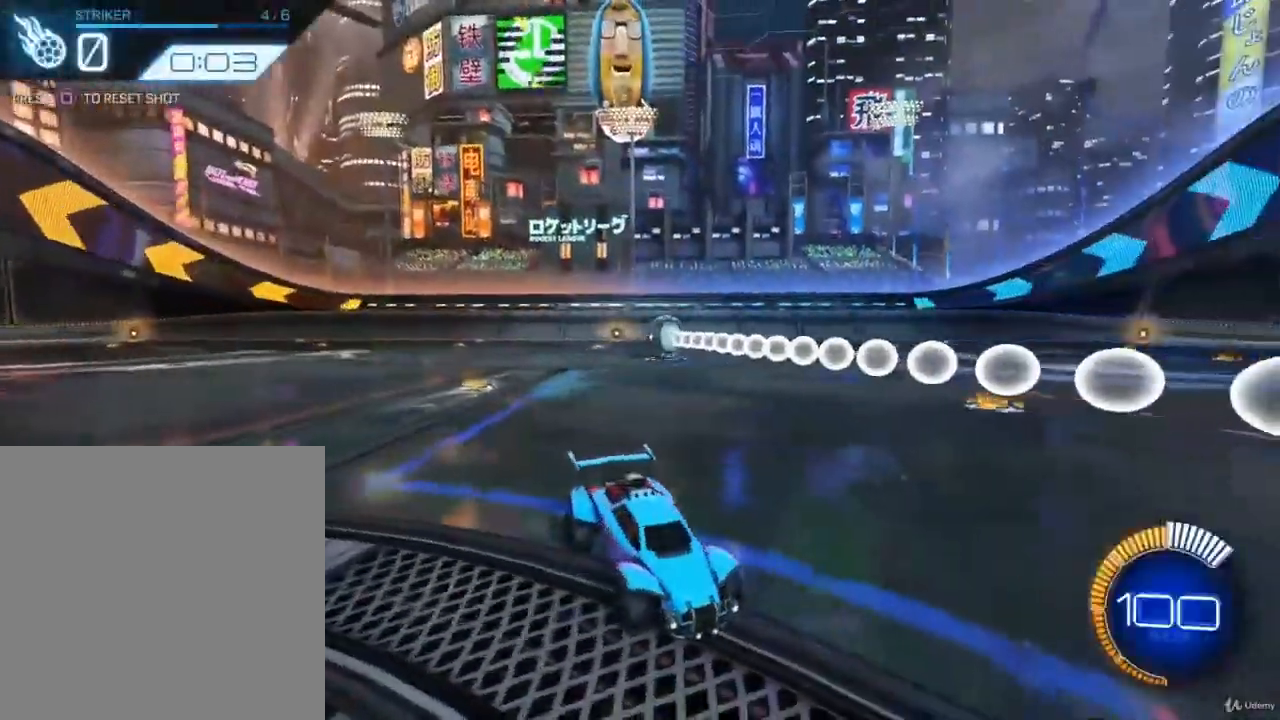
Gameplay with a controller (PlayStation layout); each line is a JSON object with the inputs held at the frame after it. "events" lists button and stick changes between this image and that frame as [ms after this image, input, new state], when the widget could be followed in between.
{"buttons": ["R2"], "left_stick": "center", "right_stick": "center", "events": [[200, "R2", "down"]]}
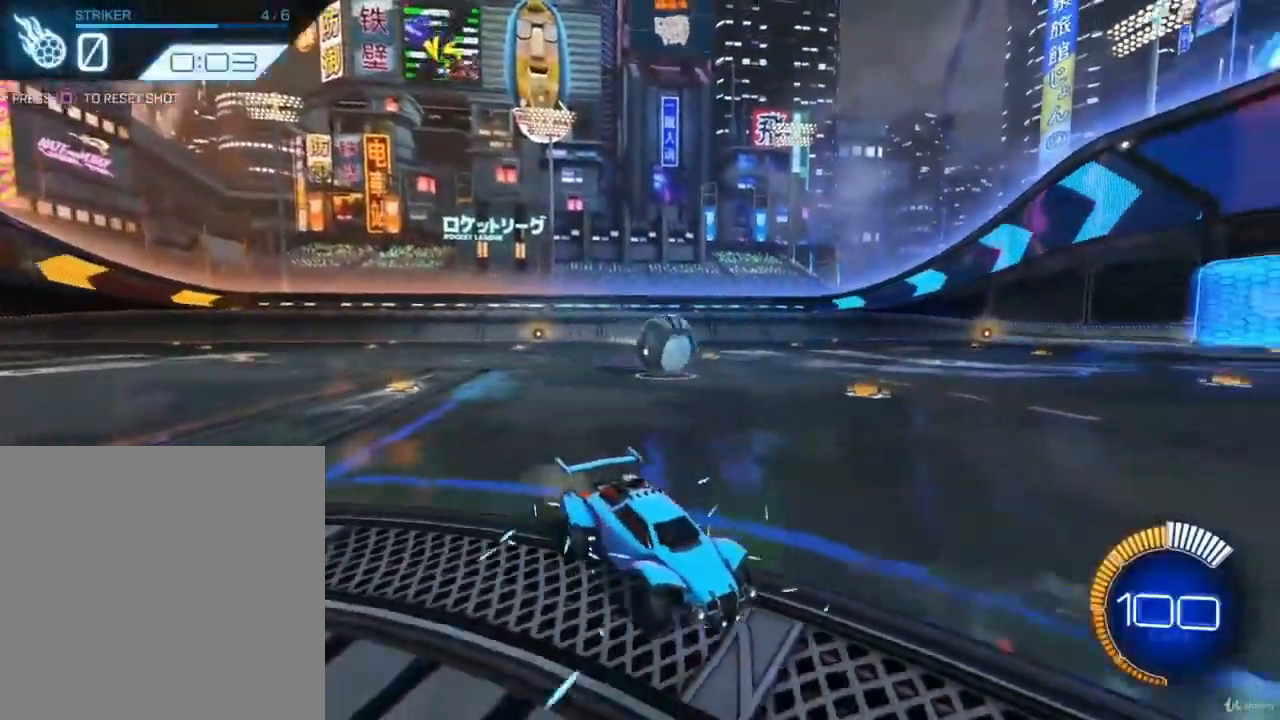
{"buttons": ["R2"], "left_stick": "center", "right_stick": "center", "events": [[100, "CIRCLE", "down"], [267, "CIRCLE", "up"]]}
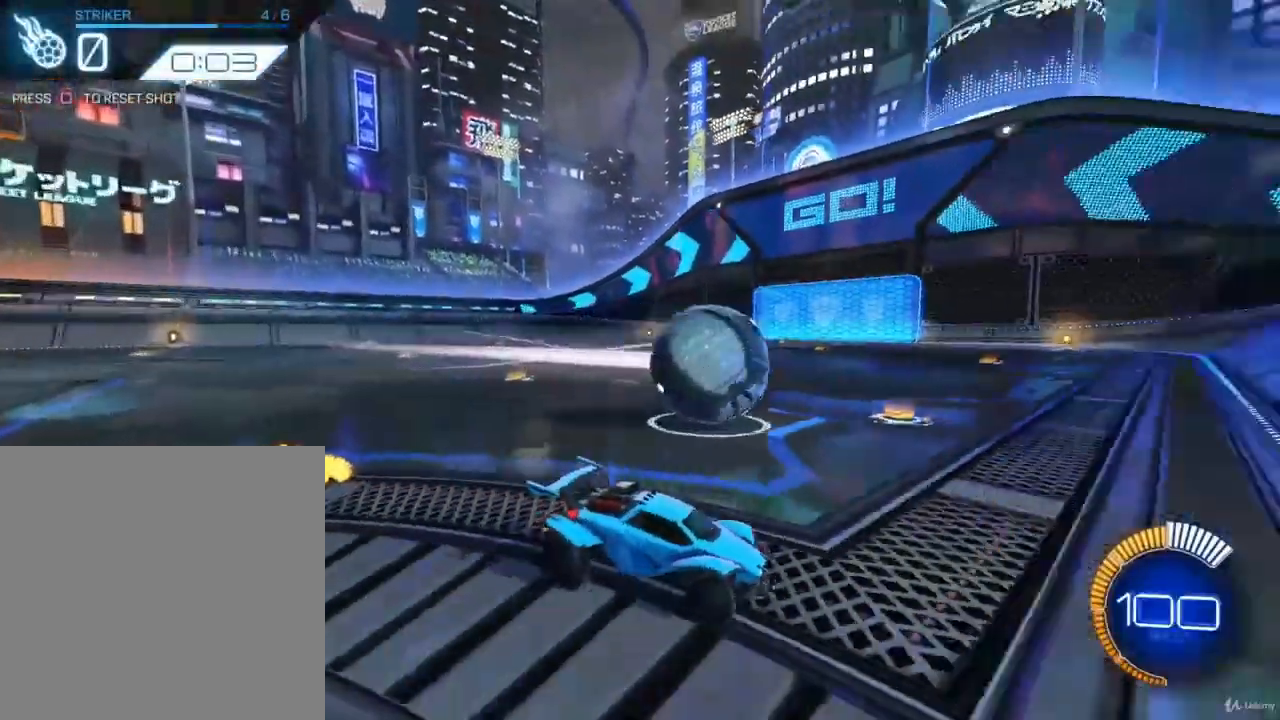
{"buttons": ["CIRCLE", "R2"], "left_stick": "right", "right_stick": "center", "events": [[33, "CIRCLE", "down"], [400, "left_stick", "right"]]}
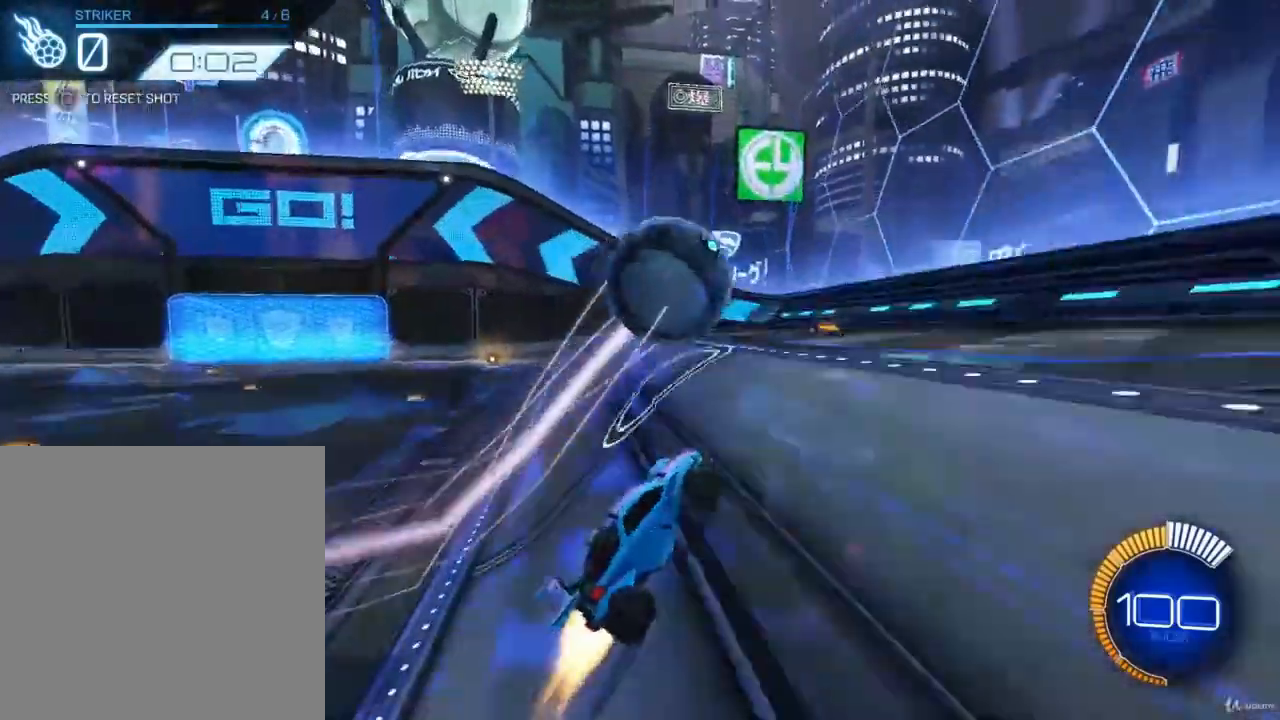
{"buttons": ["R2"], "left_stick": "center", "right_stick": "center", "events": [[33, "left_stick", "center"], [333, "CIRCLE", "up"]]}
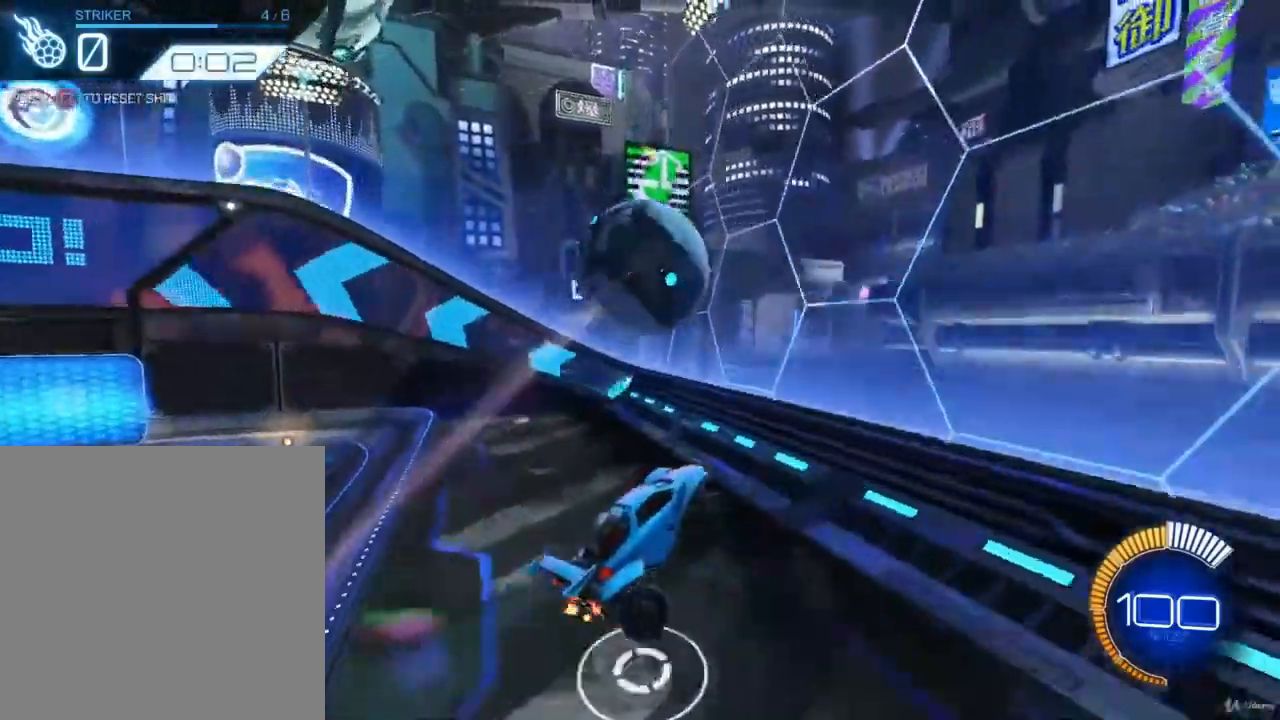
{"buttons": [], "left_stick": "center", "right_stick": "center", "events": [[33, "left_stick", "down-left"], [67, "CIRCLE", "down"], [167, "left_stick", "center"], [200, "CIRCLE", "up"], [267, "R2", "up"], [300, "left_stick", "down-left"], [500, "left_stick", "center"]]}
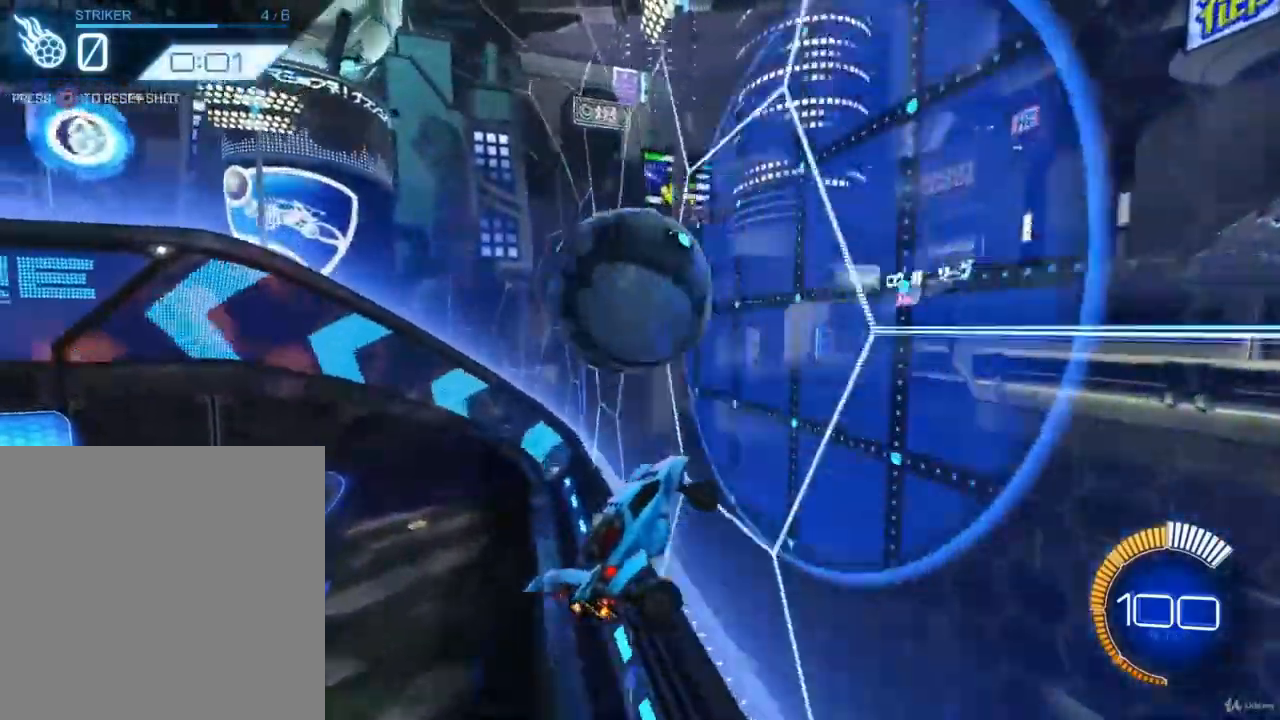
{"buttons": [], "left_stick": "down-right", "right_stick": "center", "events": [[167, "left_stick", "down-right"], [267, "CROSS", "down"], [467, "CROSS", "up"]]}
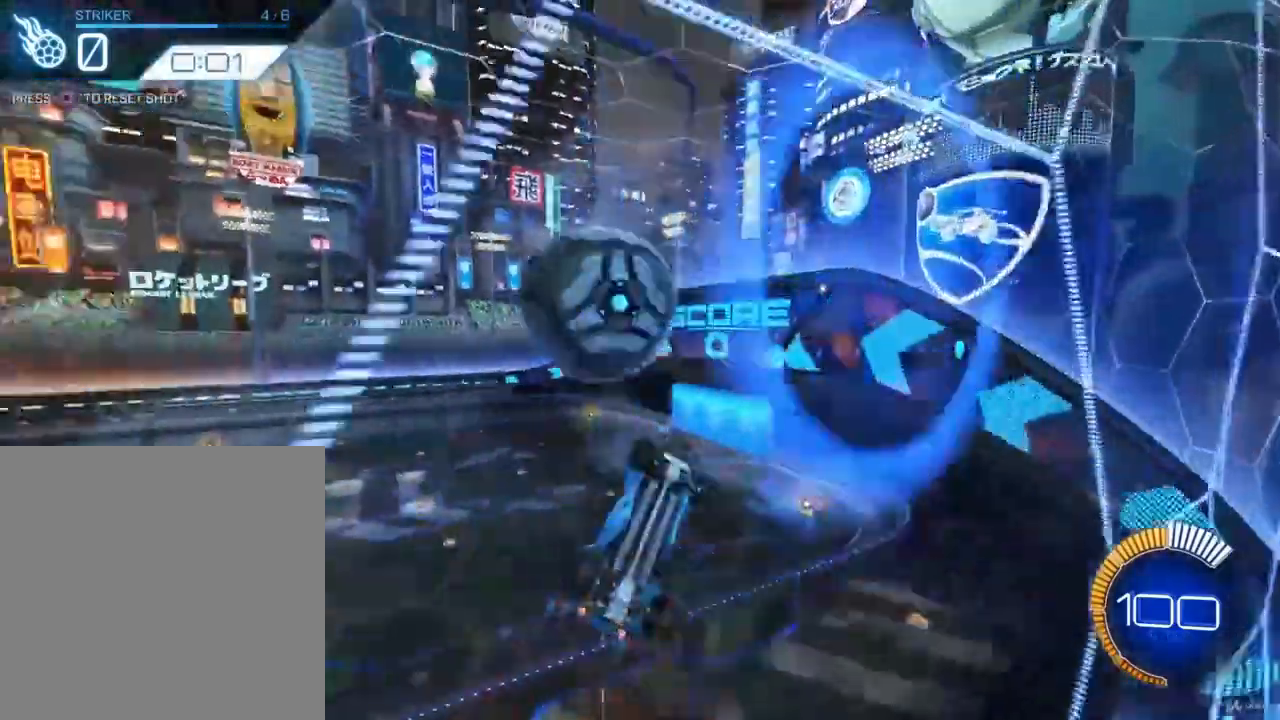
{"buttons": [], "left_stick": "up-right", "right_stick": "center", "events": [[100, "L1", "down"], [200, "left_stick", "center"], [267, "CIRCLE", "down"], [267, "L1", "up"], [300, "left_stick", "up-right"], [400, "CIRCLE", "up"]]}
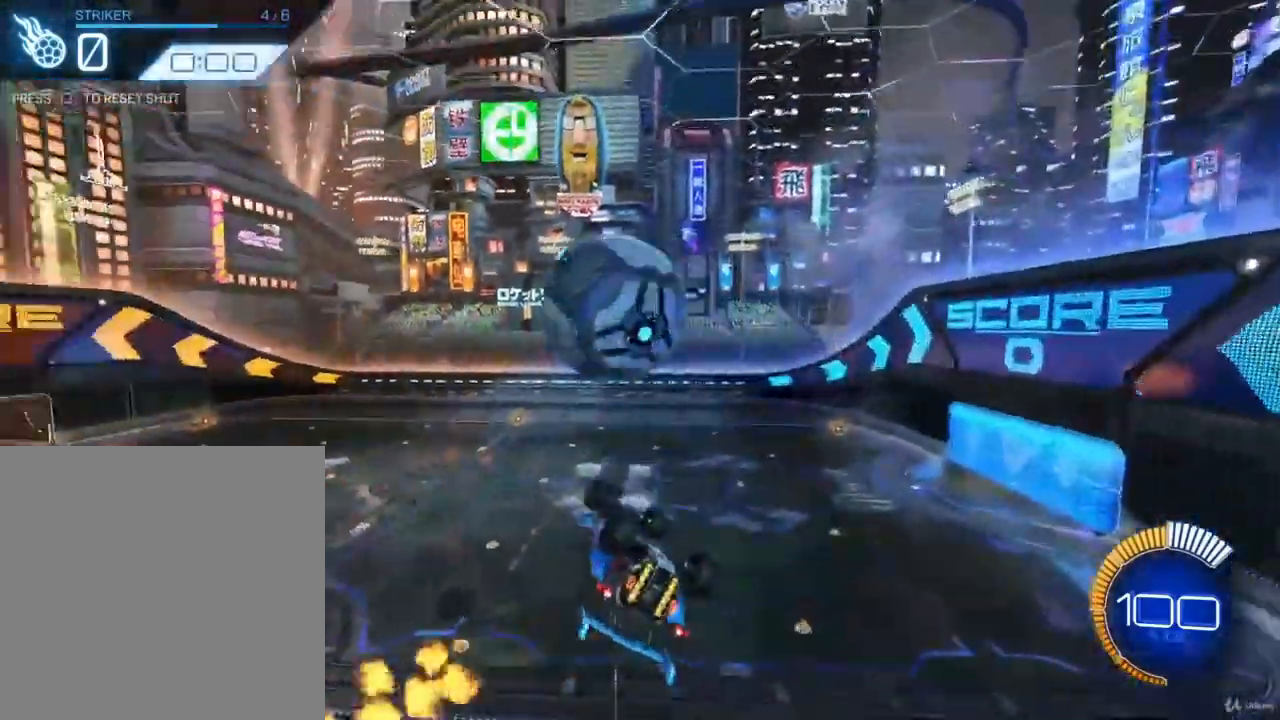
{"buttons": ["CIRCLE"], "left_stick": "down-right", "right_stick": "center", "events": [[67, "left_stick", "center"], [100, "CIRCLE", "down"], [267, "left_stick", "up"], [300, "CROSS", "down"], [433, "left_stick", "down-right"], [467, "CROSS", "up"]]}
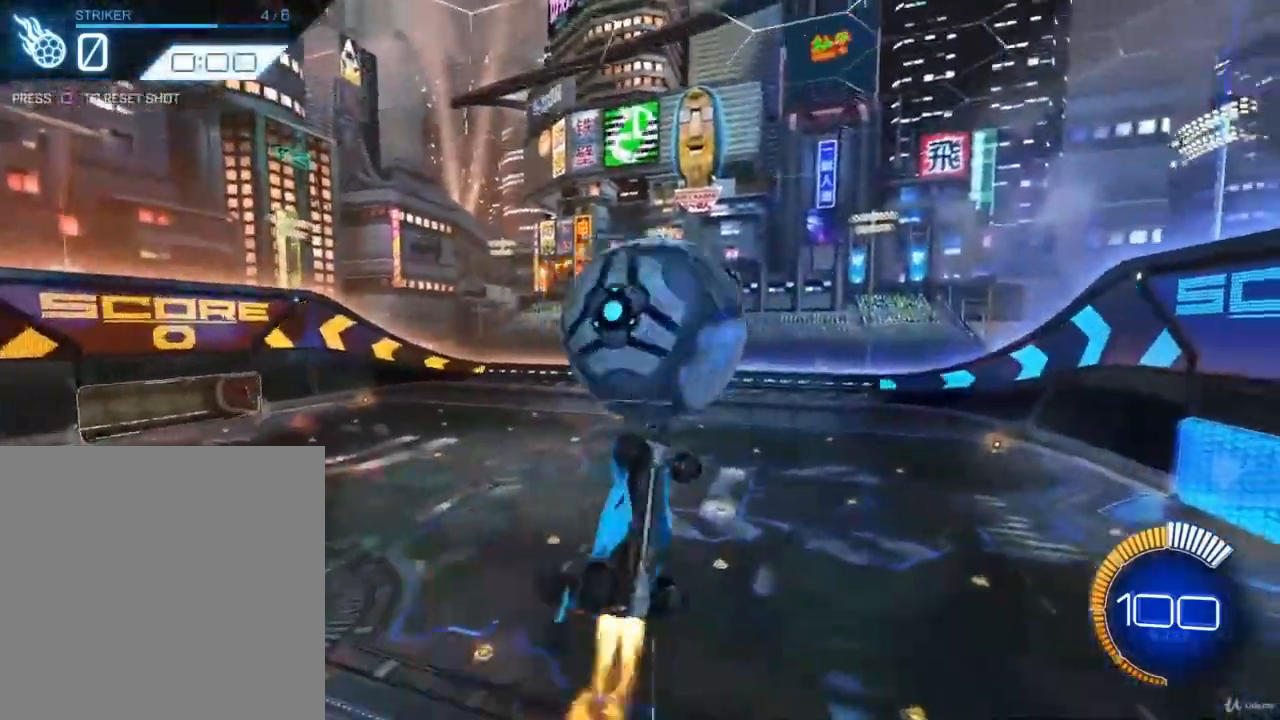
{"buttons": [], "left_stick": "down-right", "right_stick": "center", "events": [[400, "CIRCLE", "up"]]}
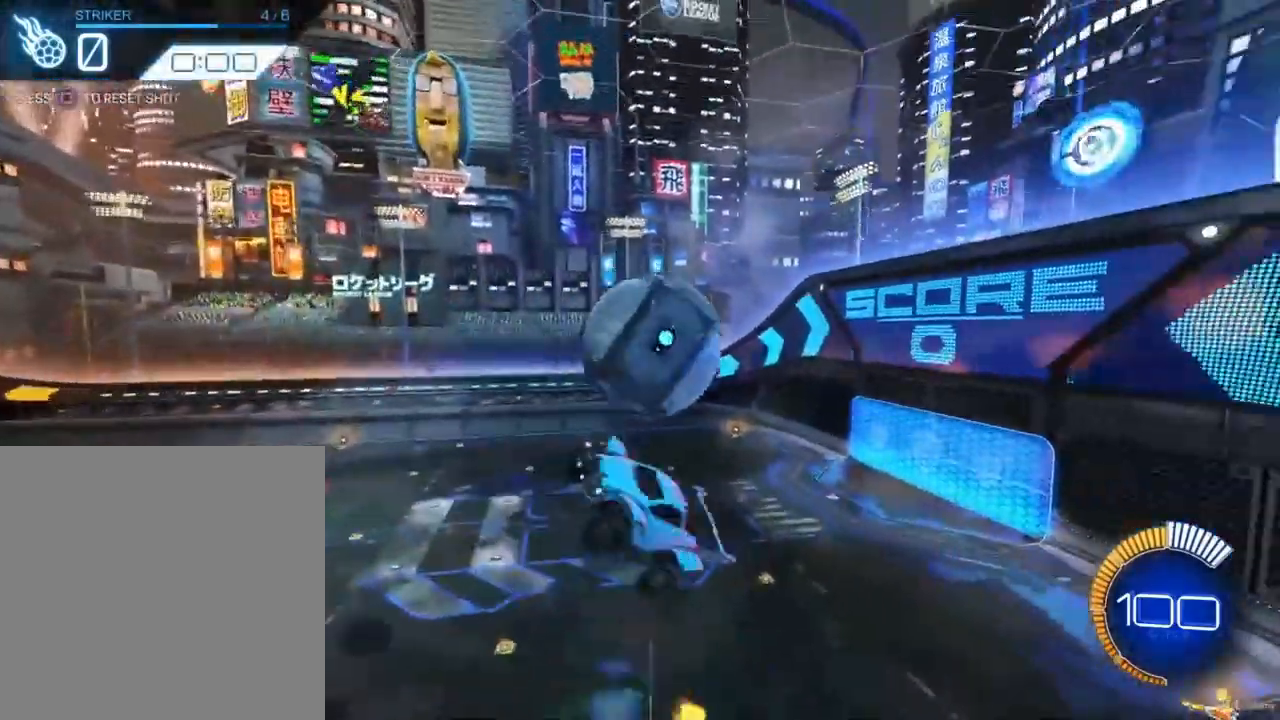
{"buttons": [], "left_stick": "center", "right_stick": "center", "events": [[167, "left_stick", "right"], [267, "left_stick", "up-right"], [500, "left_stick", "center"]]}
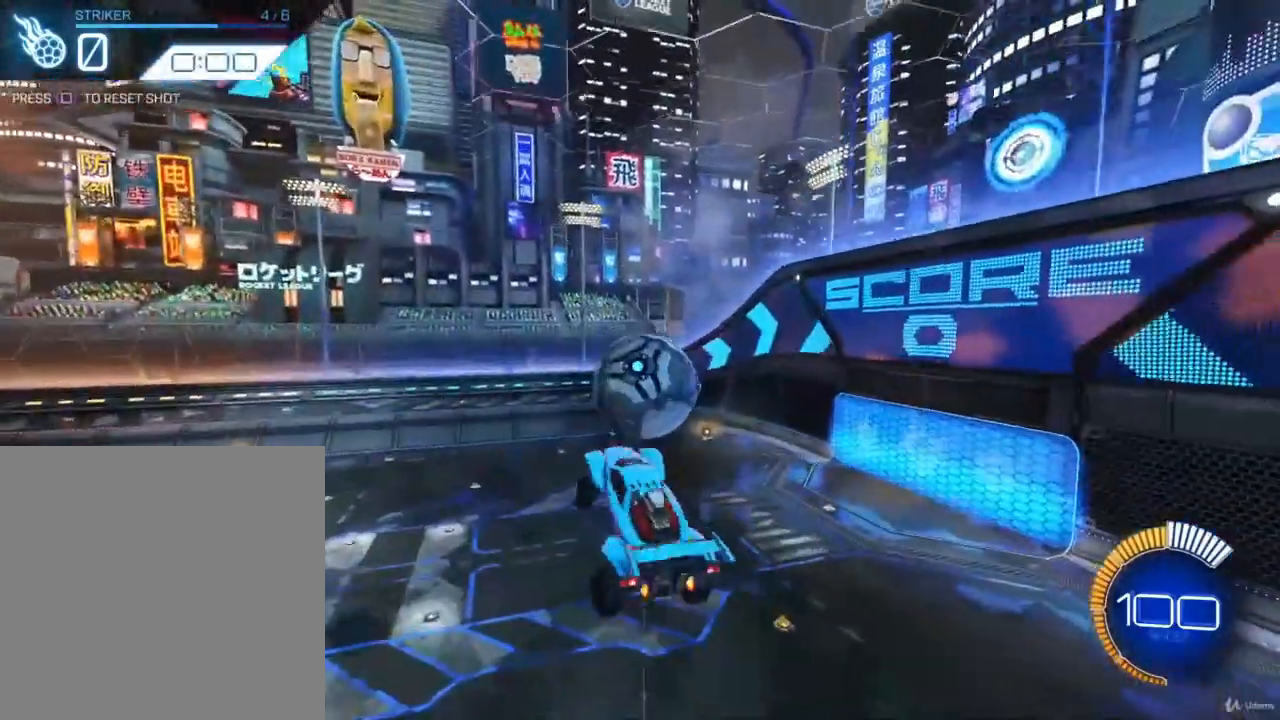
{"buttons": [], "left_stick": "center", "right_stick": "center", "events": [[33, "left_stick", "left"], [467, "left_stick", "center"]]}
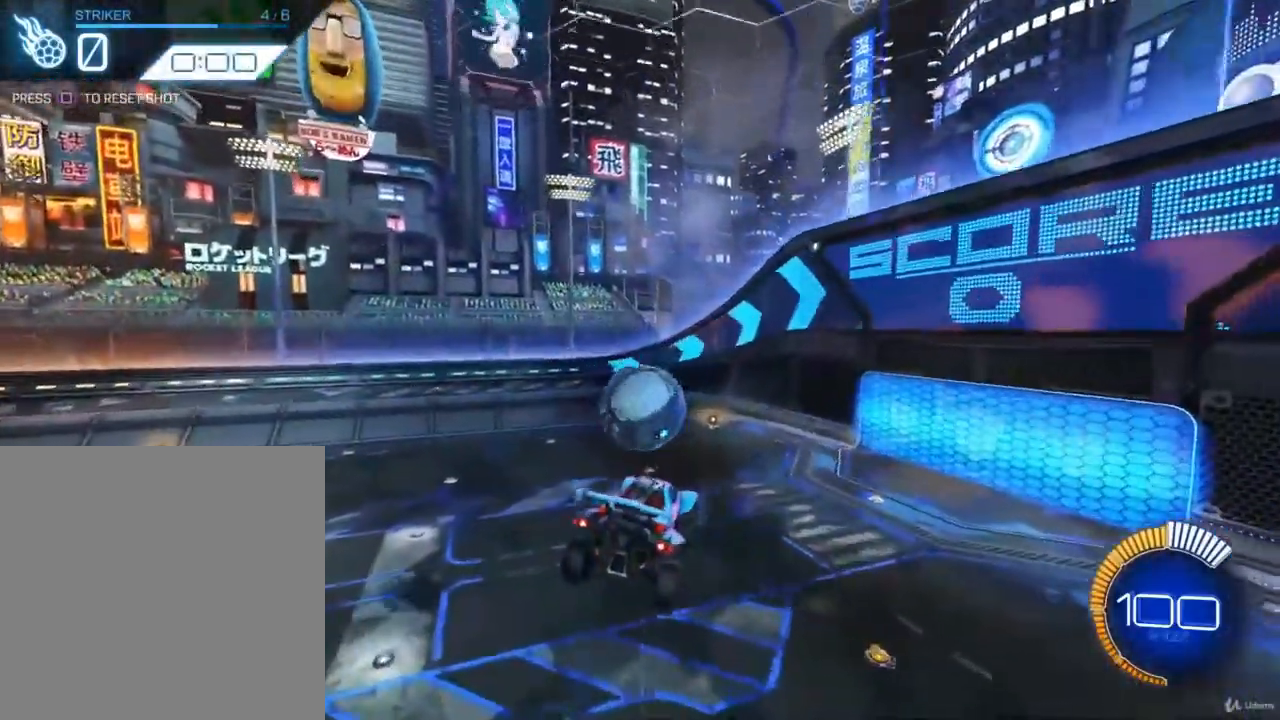
{"buttons": [], "left_stick": "down-right", "right_stick": "center", "events": [[167, "left_stick", "down-left"], [333, "left_stick", "center"], [467, "left_stick", "down-right"]]}
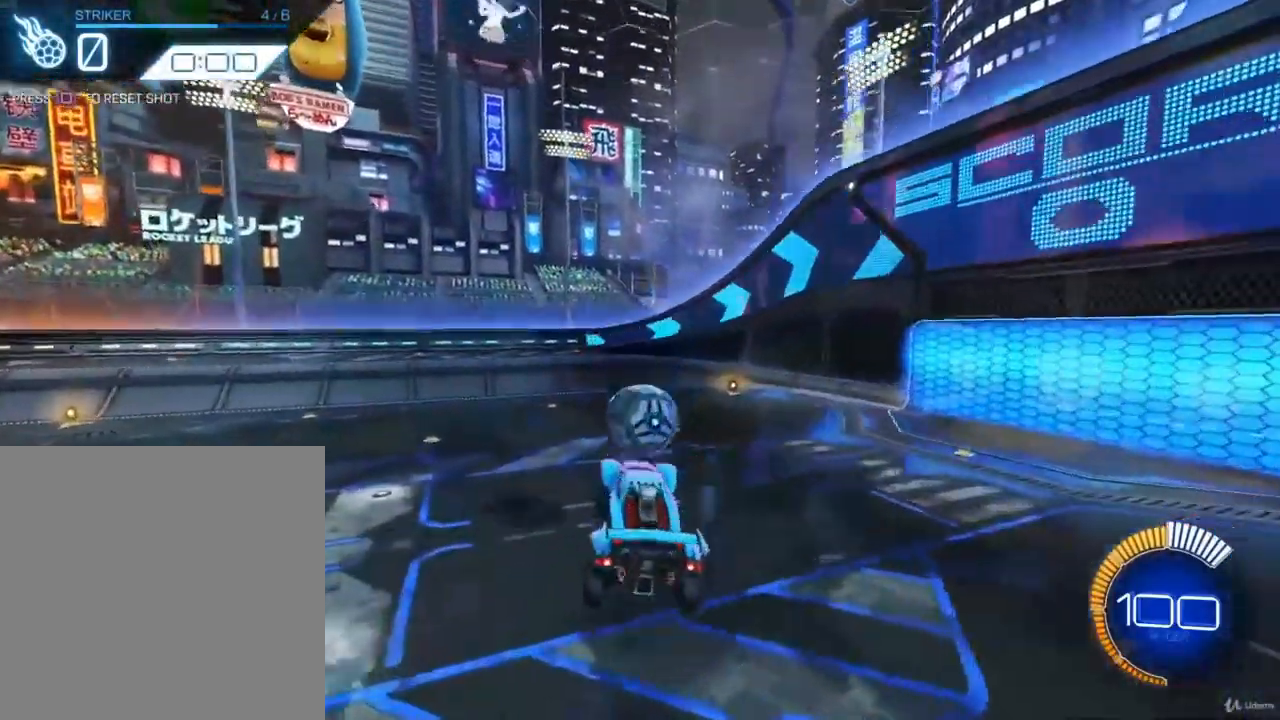
{"buttons": [], "left_stick": "center", "right_stick": "center", "events": [[100, "left_stick", "center"]]}